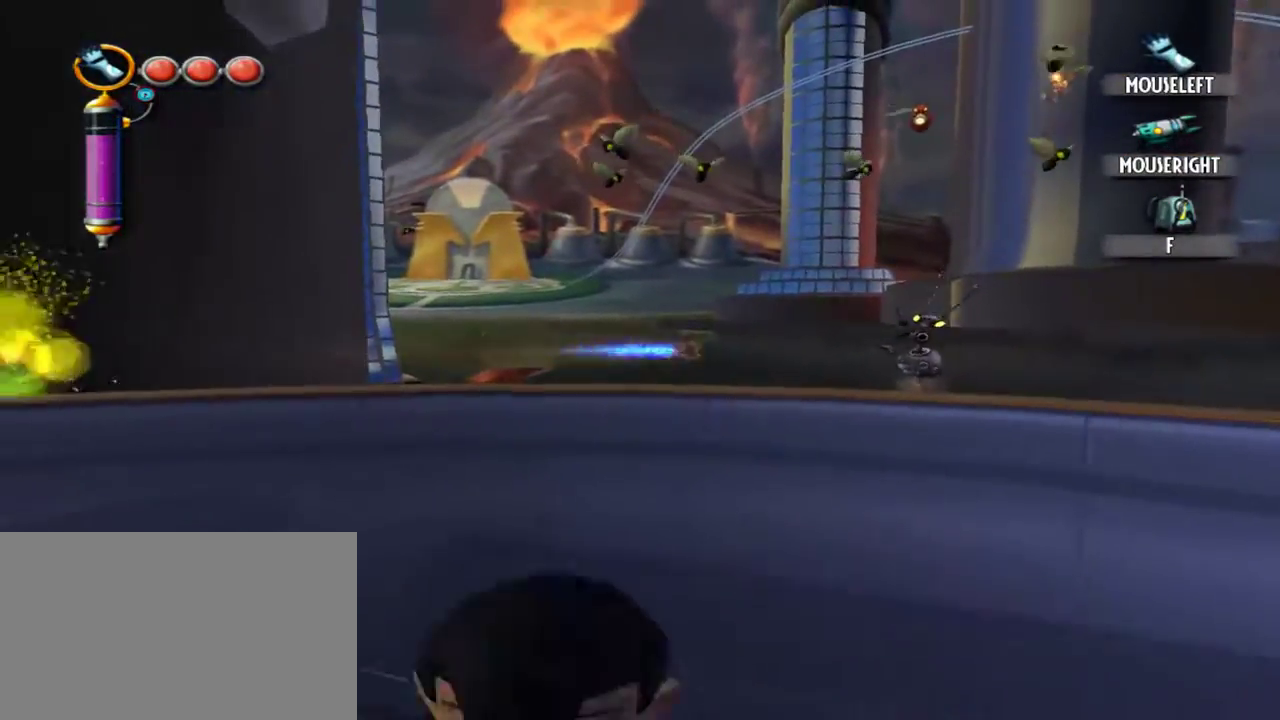
Gameplay with keyboard and mouse; each line is a JSON object with the keys and mouse buttons held at the frame after it. "events" lists presses ("down") and releases ("up") of "1", "2", "3", "4", "5", "a", "alt", "c", "caps_lock", "d", "e", "f", "g", "q", "r", "s", "shift", "space", "t", "tab", "v", "w", "x", "z", "mouse_left", "mouse_middle", "mouse_right", "mouse_mb5", "mouse_wheel_up" and "mouse_wheel_down" between this image and that frame as [ms after this image, input, new state], when the widget could be followed in between. "mouse_left", "mouse_middle", "mouse_right", "mouse_mb5", "mouse_wheel_up", "mouse_wheel_down" = the "left", "middle", "right", "mb5", "wheel_up", "wheel_down" buttons of the "mouse" list. No other keys are recorded. Not read: mouse_mb4 mouse_move.
{"keys": ["w"], "mouse": [], "events": [[500, "w", "down"]]}
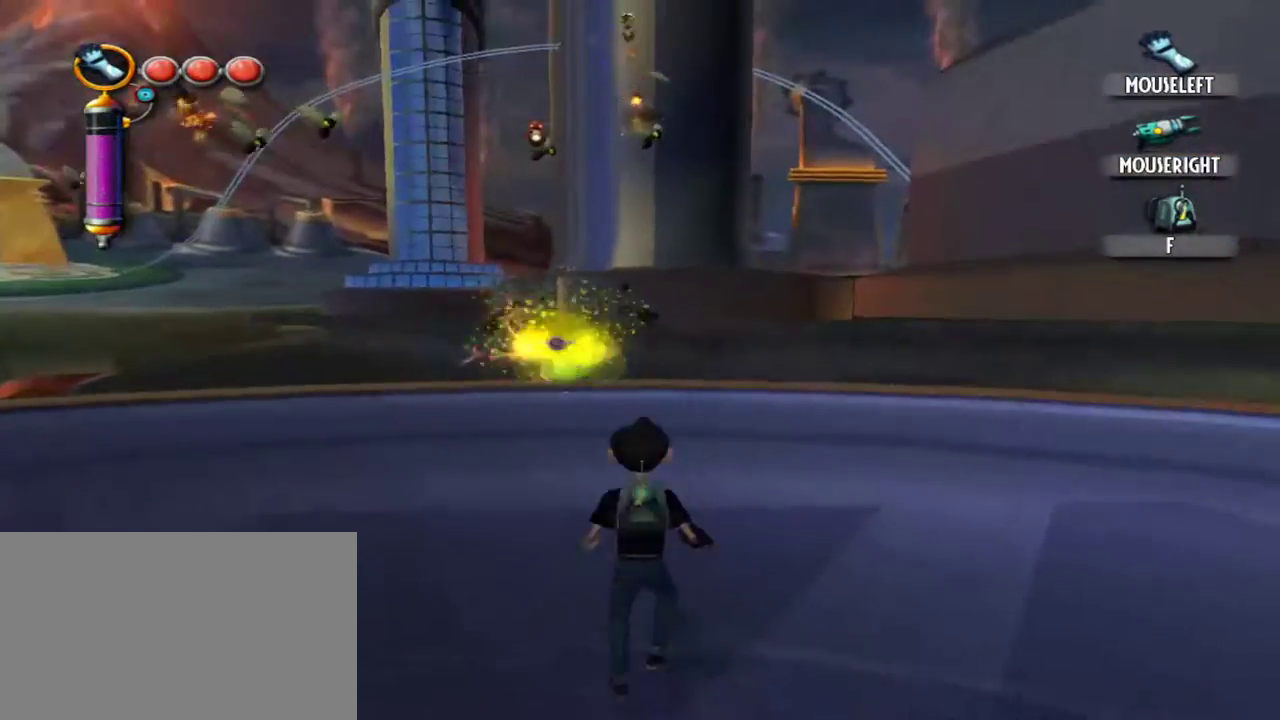
{"keys": ["w"], "mouse": [], "events": [[184, "w", "up"], [417, "w", "down"]]}
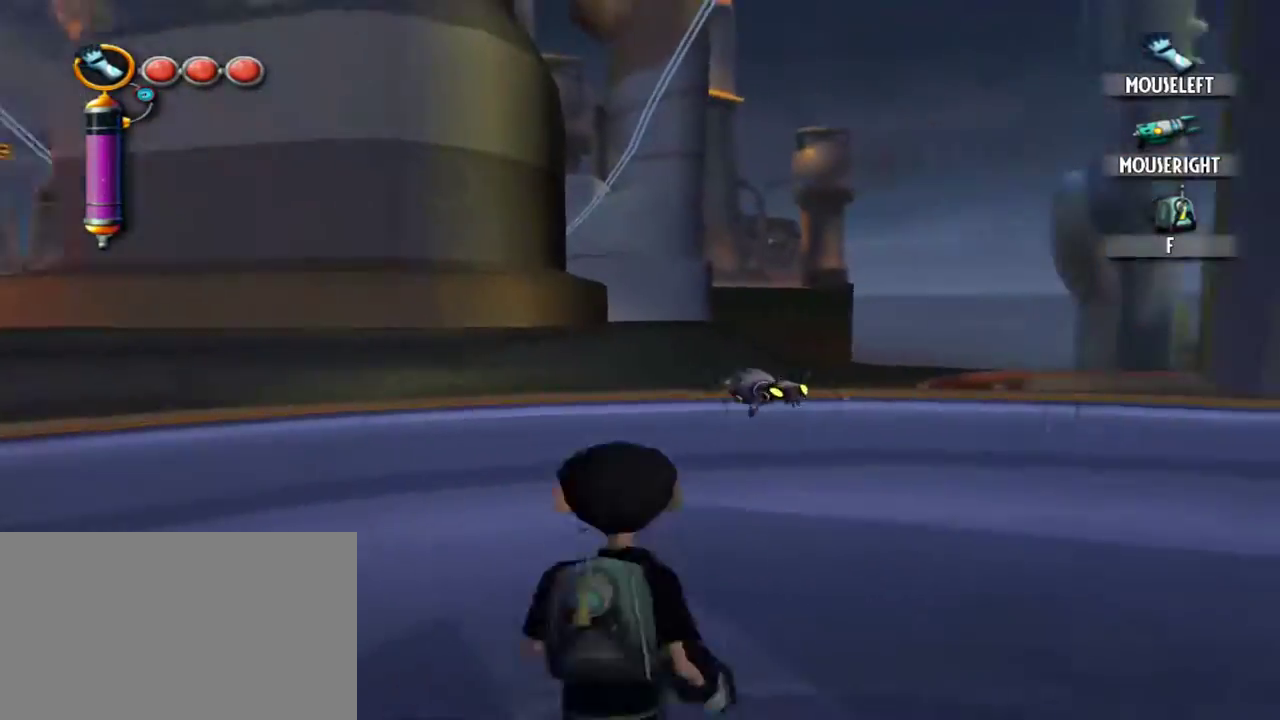
{"keys": ["q"], "mouse": ["left"], "events": [[150, "mouse_left", "down"], [150, "q", "down"], [200, "w", "up"]]}
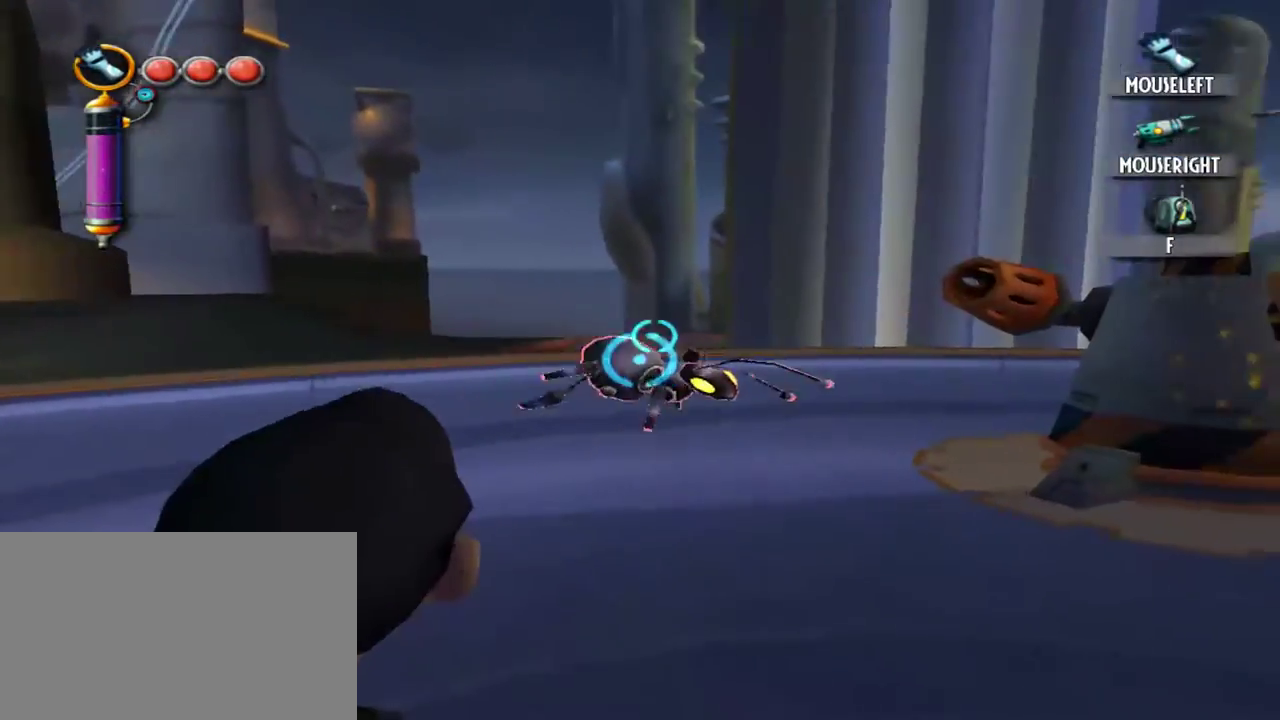
{"keys": [], "mouse": [], "events": [[84, "mouse_left", "up"], [84, "q", "up"]]}
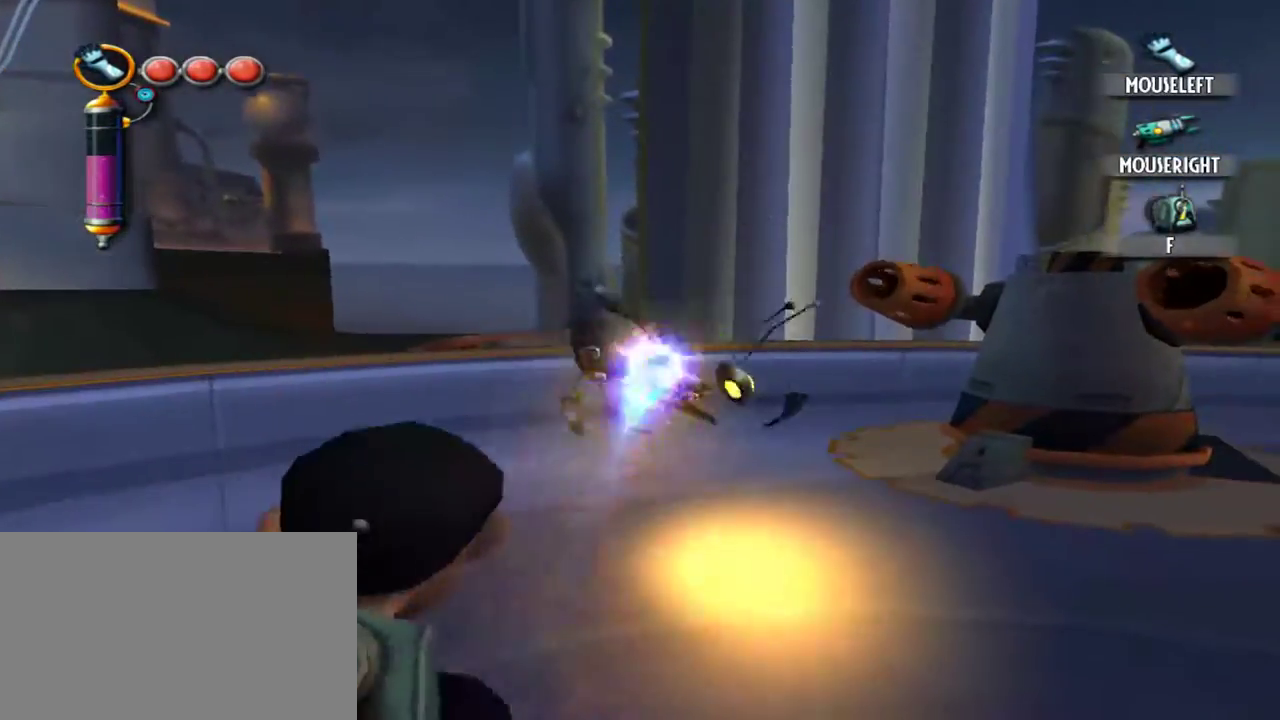
{"keys": ["w"], "mouse": [], "events": [[384, "w", "down"]]}
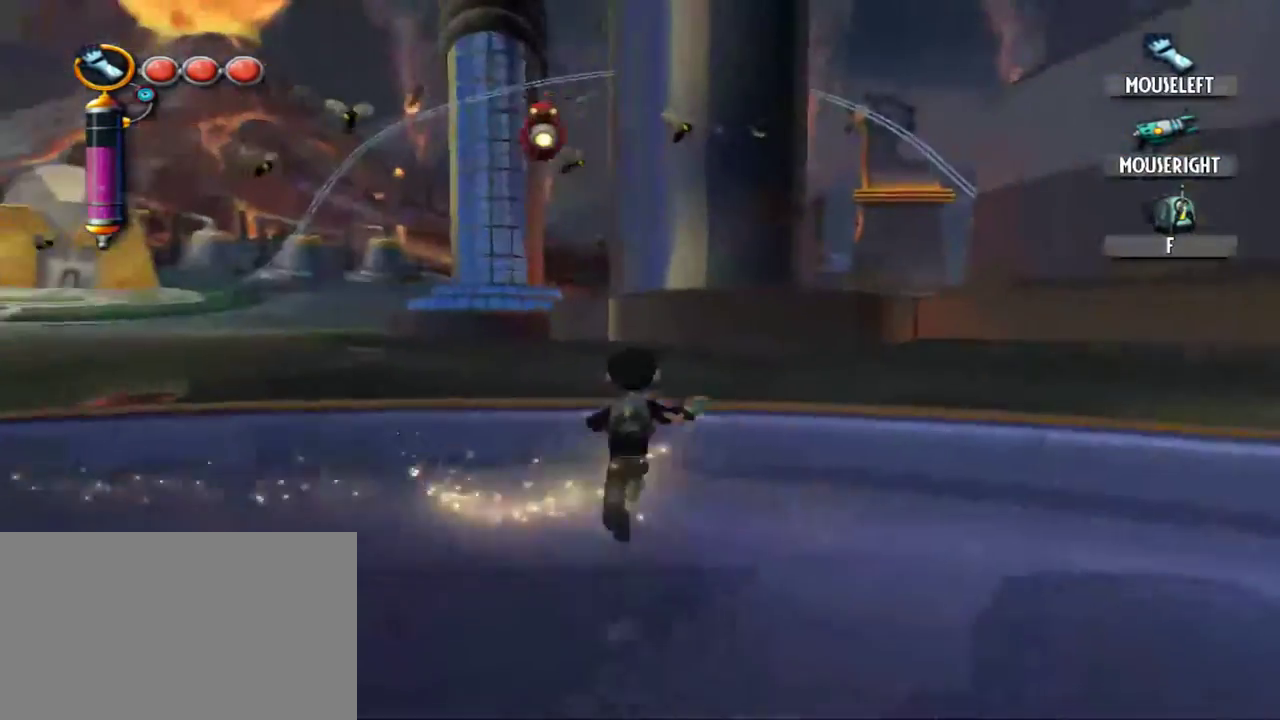
{"keys": ["e", "w"], "mouse": [], "events": [[400, "a", "down"], [434, "a", "up"], [484, "e", "down"]]}
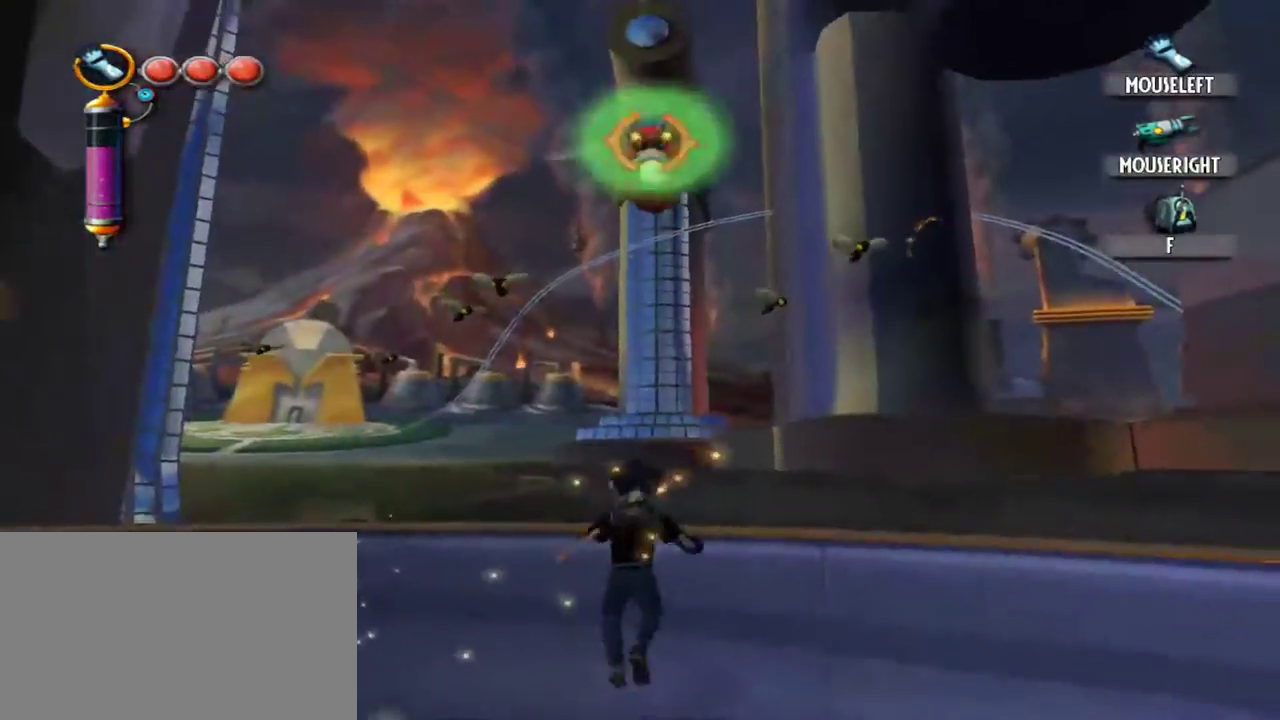
{"keys": [], "mouse": ["right"], "events": [[84, "mouse_right", "down"], [134, "e", "up"], [134, "mouse_right", "up"], [167, "w", "up"], [267, "mouse_right", "down"], [317, "mouse_right", "up"], [450, "mouse_right", "down"]]}
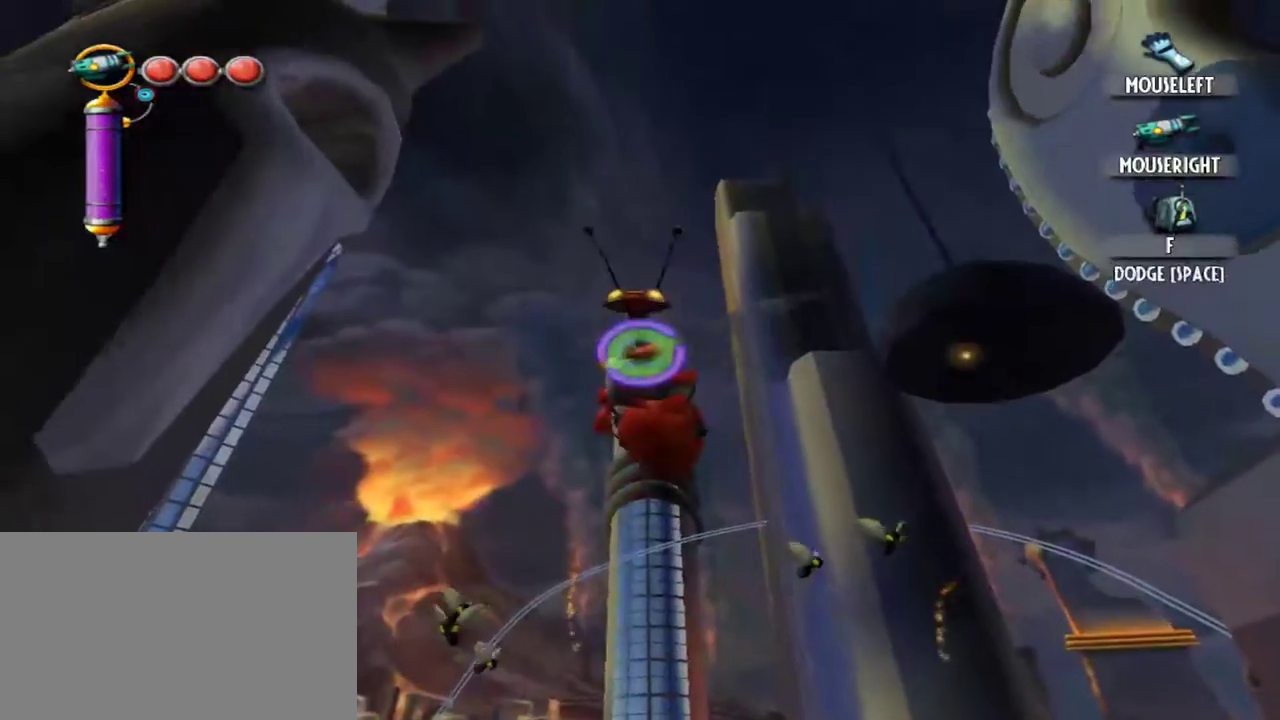
{"keys": [], "mouse": [], "events": [[50, "mouse_right", "up"], [234, "mouse_right", "down"], [334, "mouse_right", "up"]]}
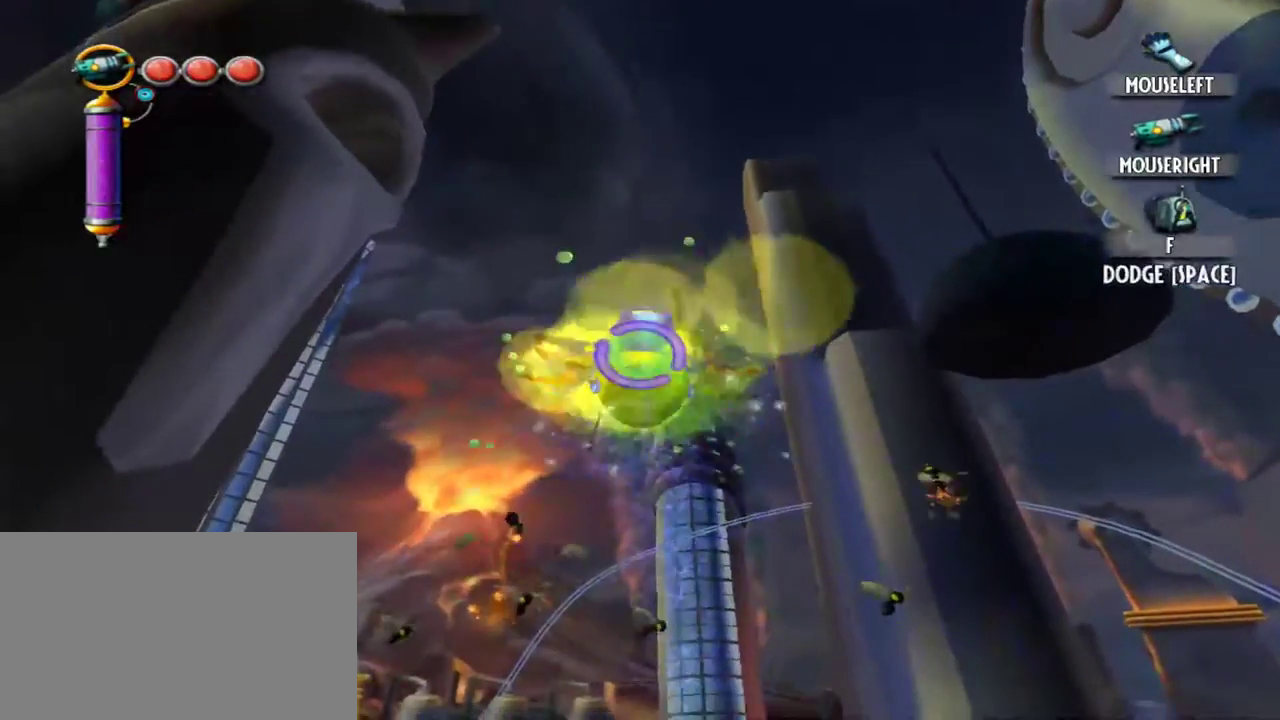
{"keys": [], "mouse": [], "events": [[167, "e", "down"], [200, "e", "up"], [200, "w", "down"], [250, "w", "up"]]}
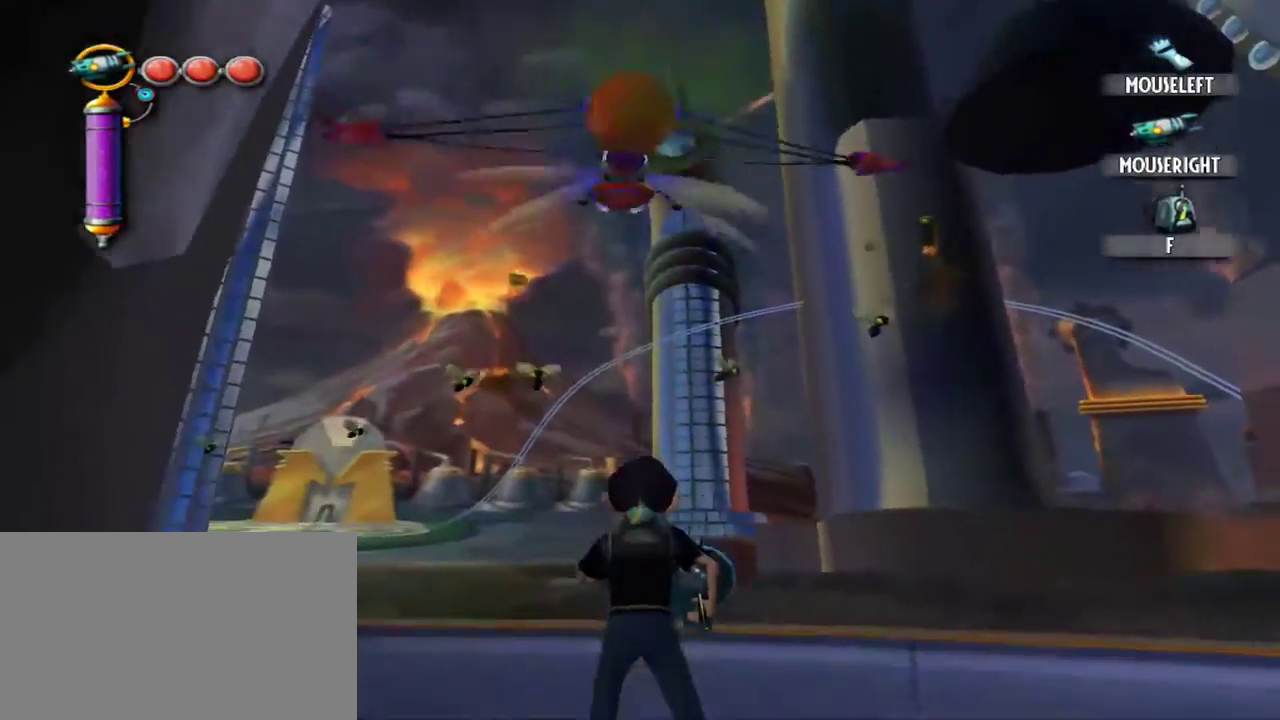
{"keys": [], "mouse": [], "events": [[217, "a", "down"], [317, "a", "up"]]}
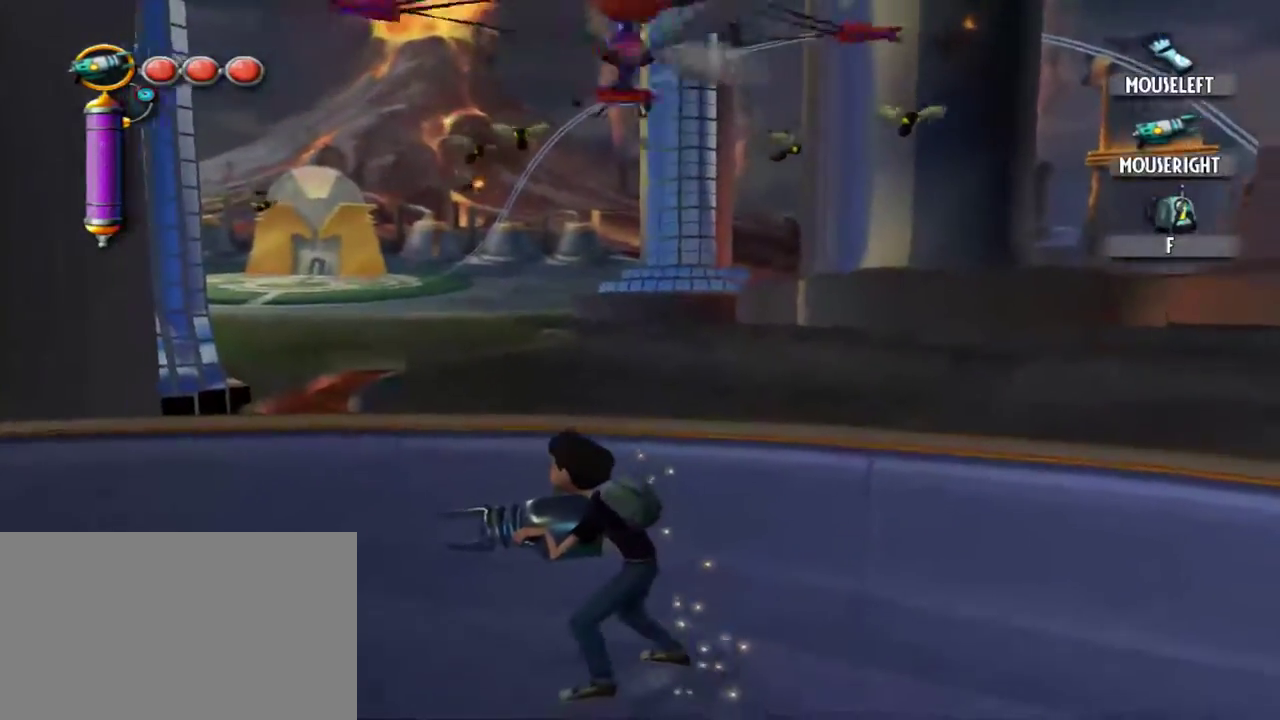
{"keys": [], "mouse": [], "events": [[234, "a", "down"], [284, "w", "down"], [334, "a", "up"], [384, "w", "up"]]}
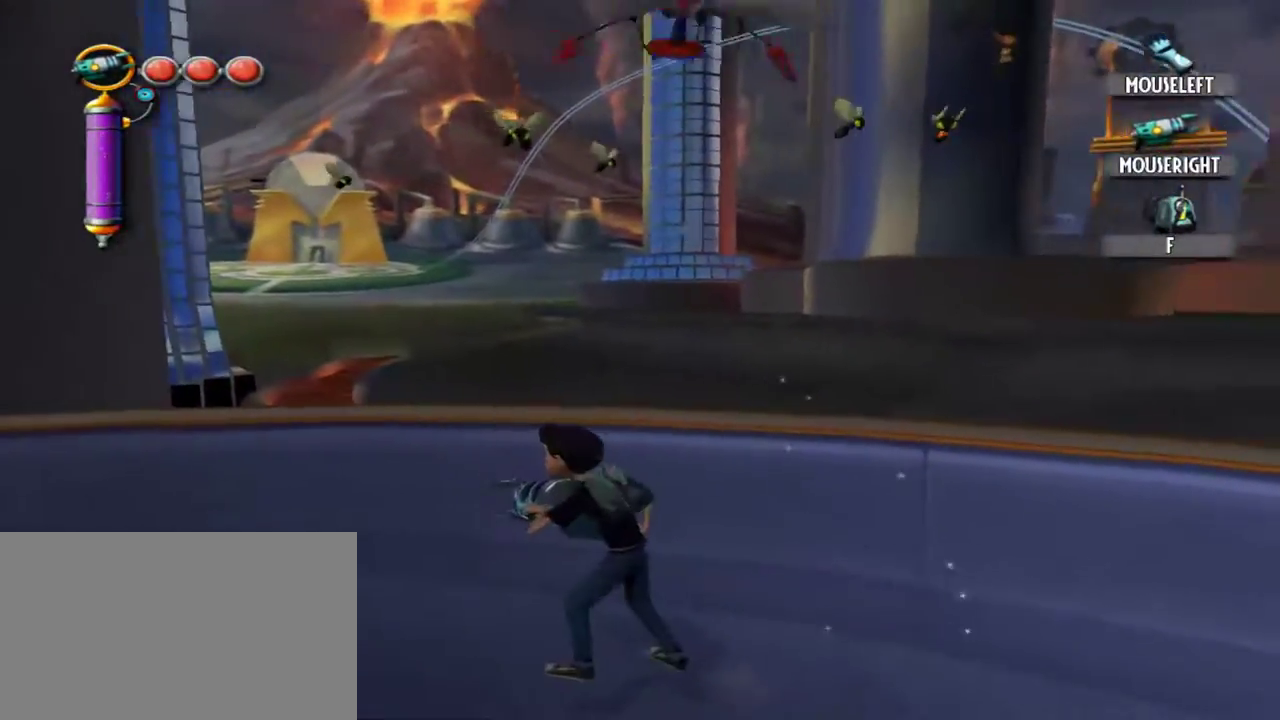
{"keys": [], "mouse": [], "events": []}
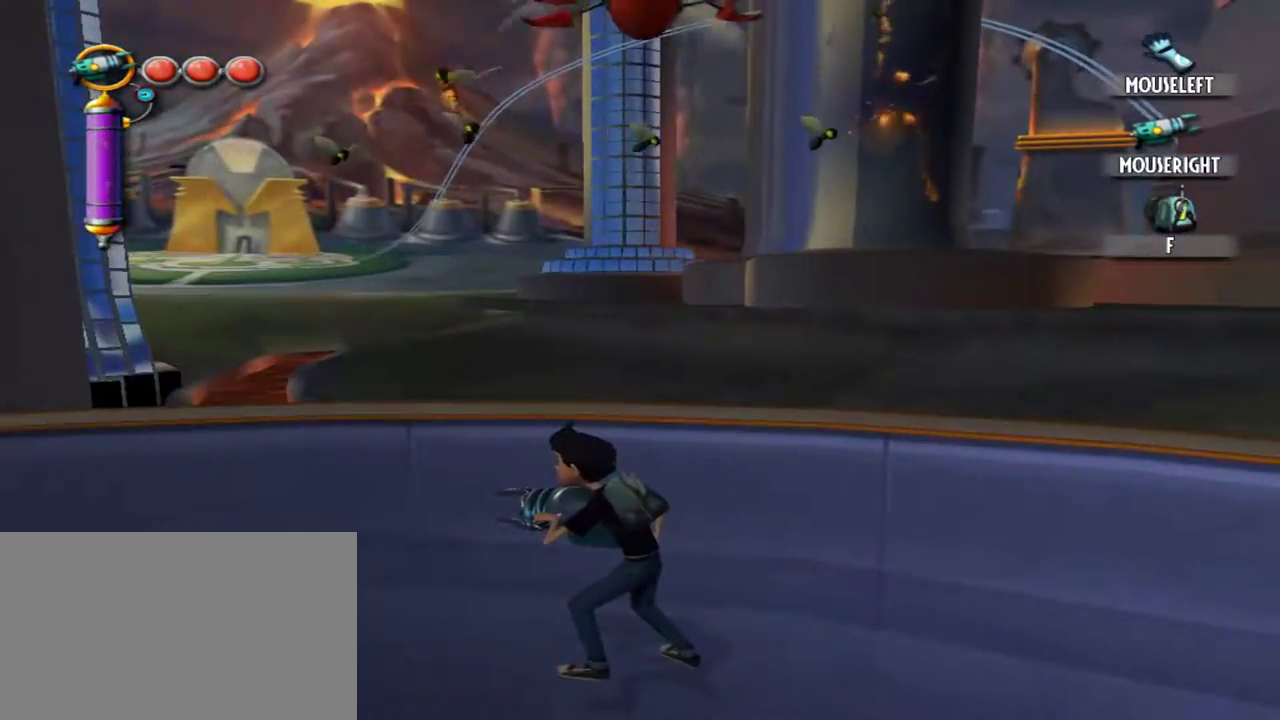
{"keys": [], "mouse": [], "events": []}
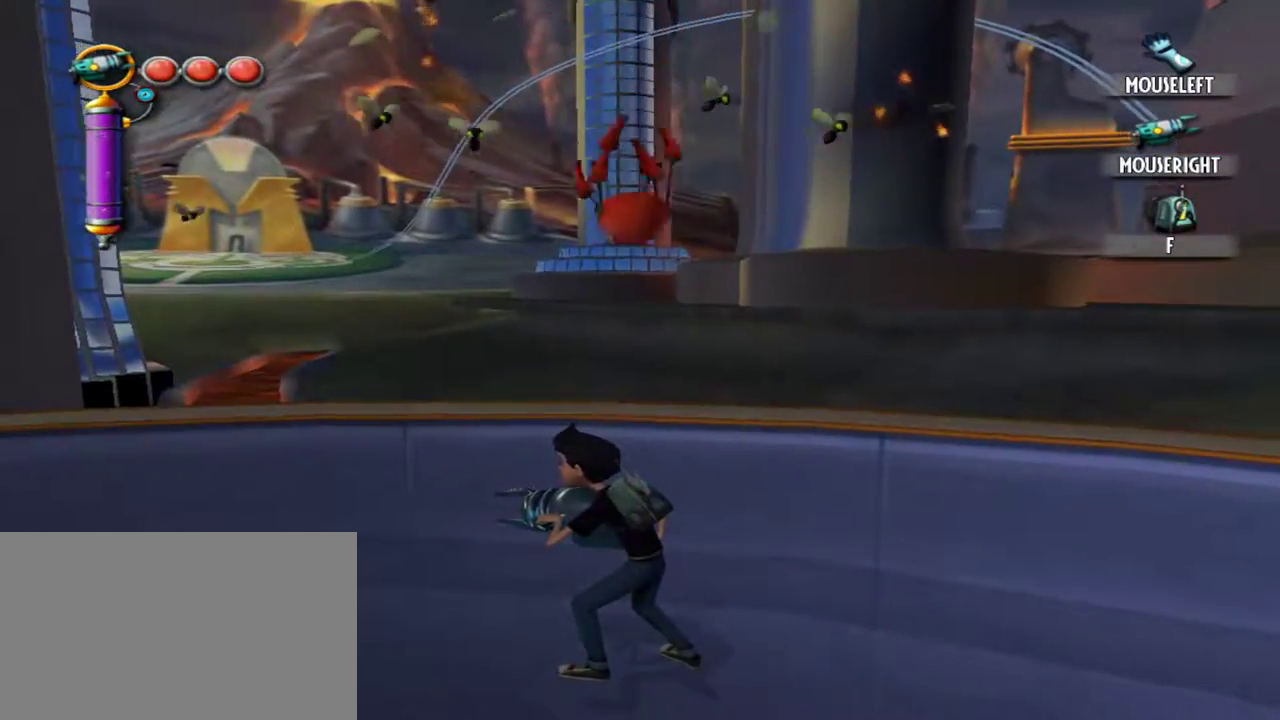
{"keys": ["w"], "mouse": [], "events": [[184, "w", "down"]]}
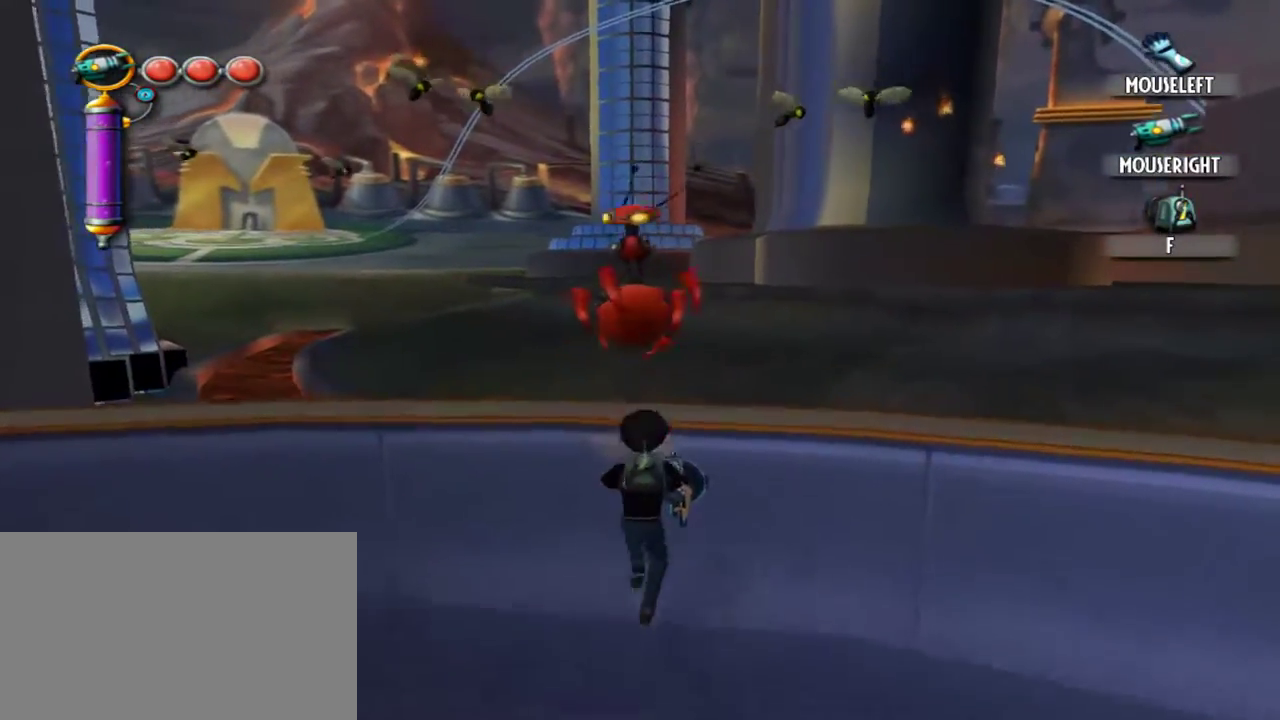
{"keys": ["w"], "mouse": [], "events": []}
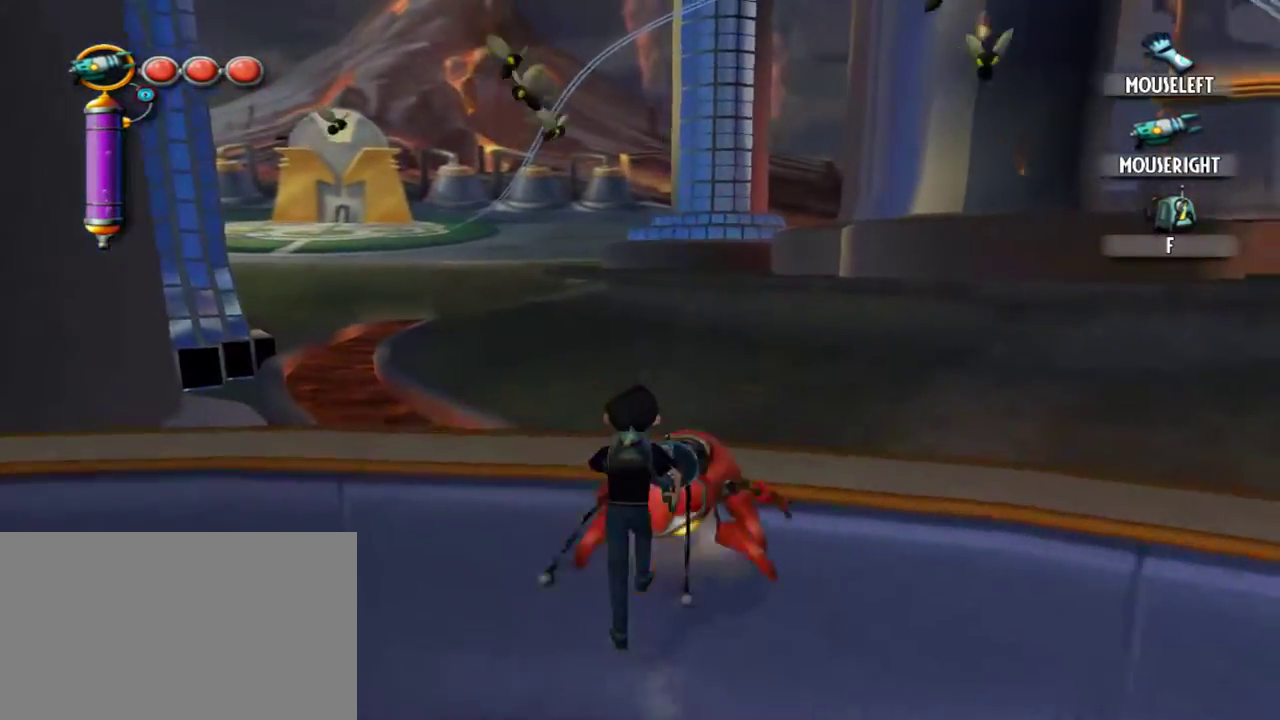
{"keys": ["d"], "mouse": [], "events": [[217, "d", "down"], [317, "d", "up"], [400, "w", "up"], [450, "d", "down"]]}
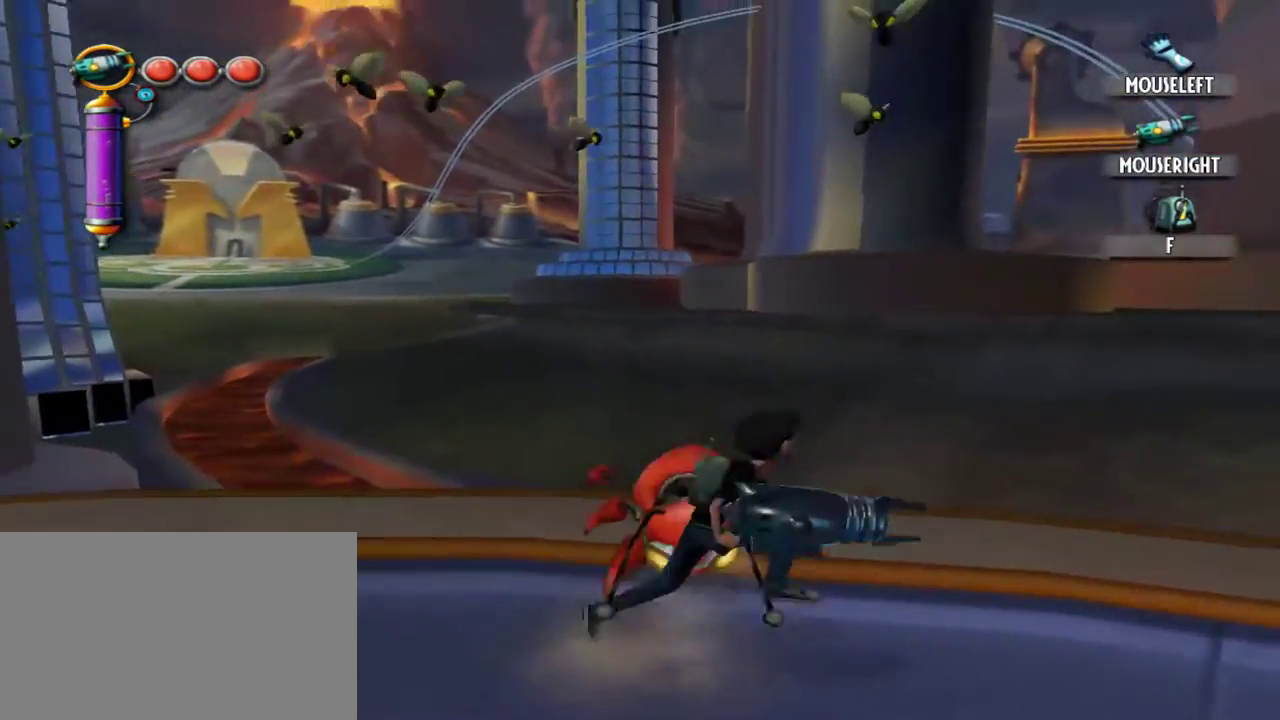
{"keys": ["w"], "mouse": [], "events": [[100, "d", "up"], [417, "w", "down"]]}
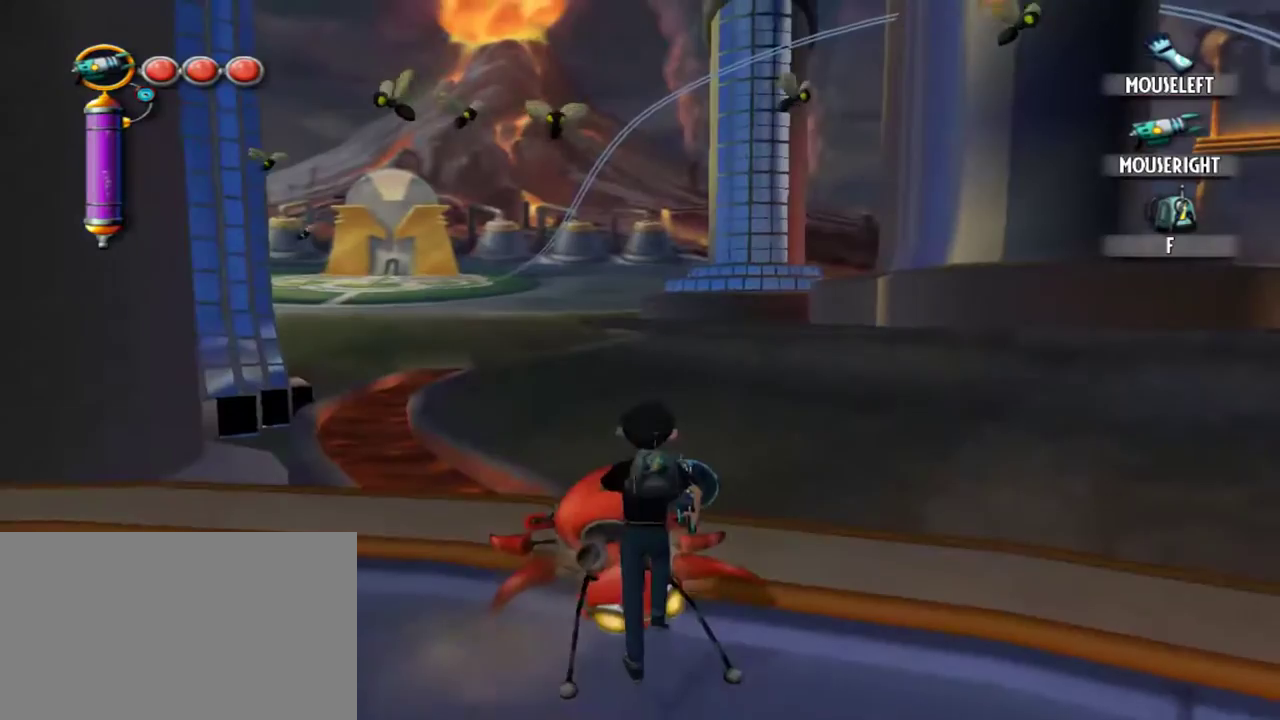
{"keys": ["a"], "mouse": [], "events": [[300, "a", "down"], [484, "w", "up"]]}
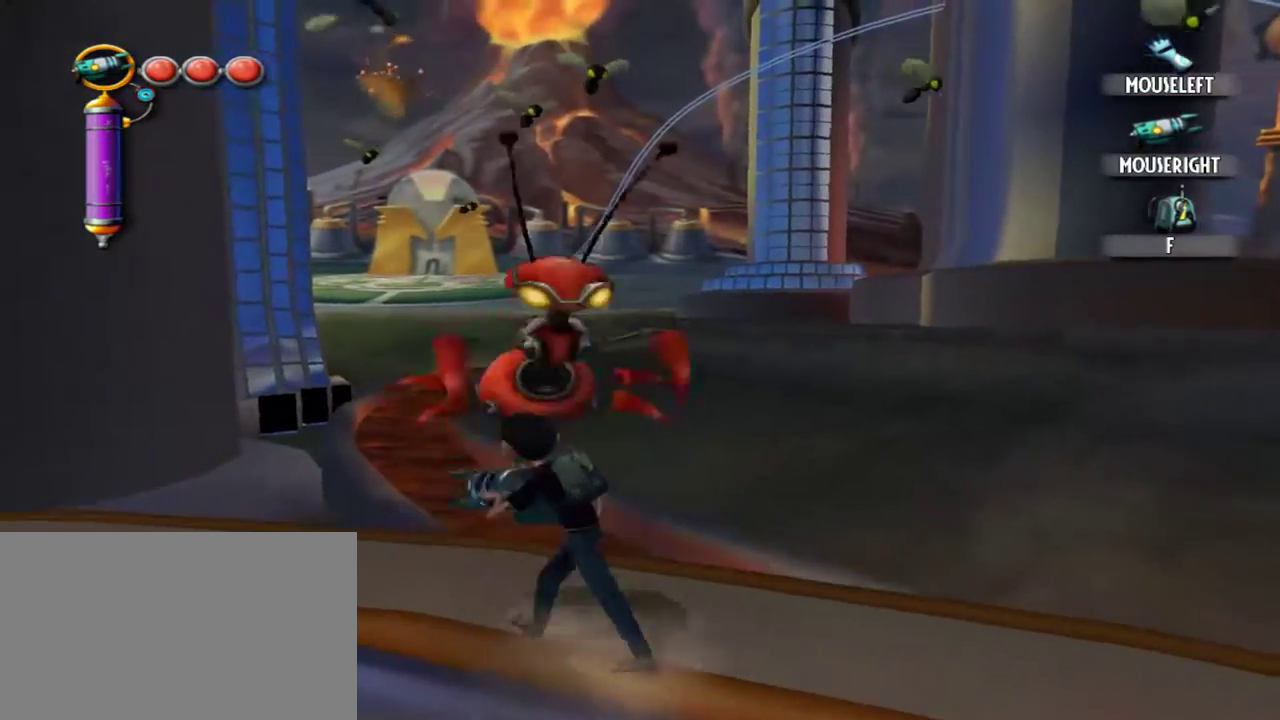
{"keys": [], "mouse": [], "events": [[167, "a", "up"], [167, "w", "down"], [317, "d", "down"], [317, "w", "up"], [450, "d", "up"]]}
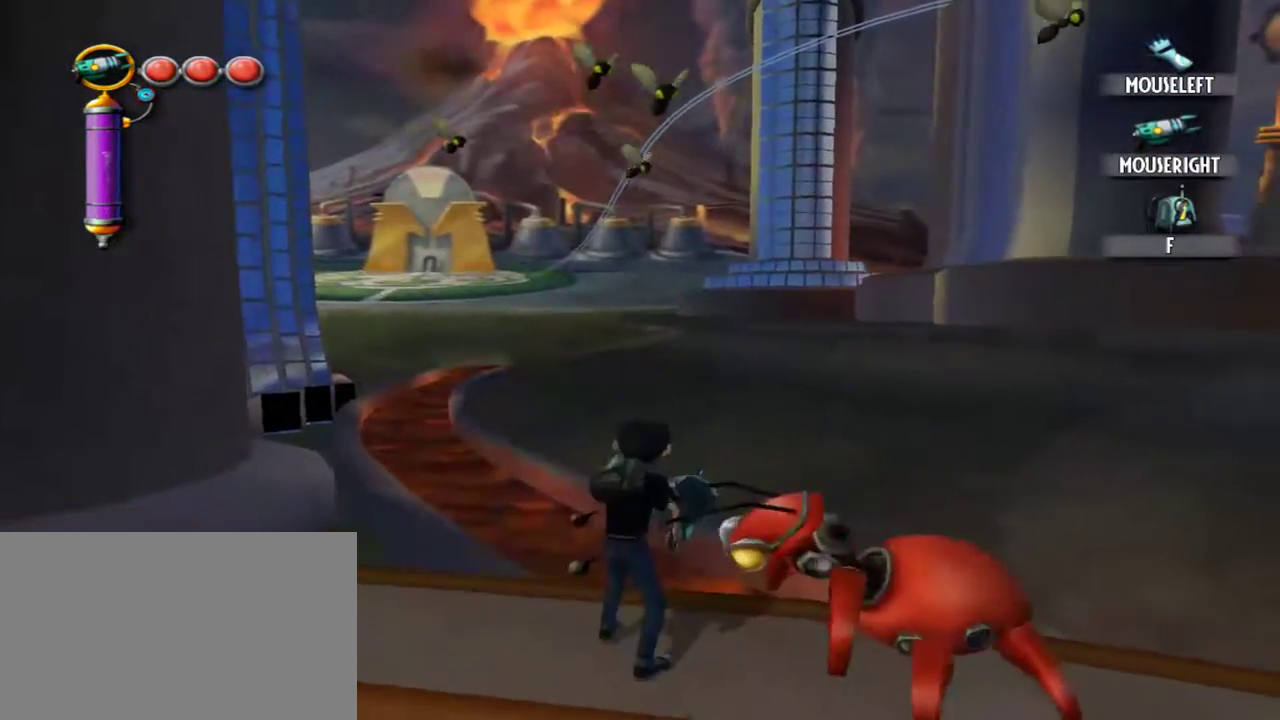
{"keys": ["d"], "mouse": [], "events": [[184, "s", "down"], [384, "d", "down"], [417, "s", "up"]]}
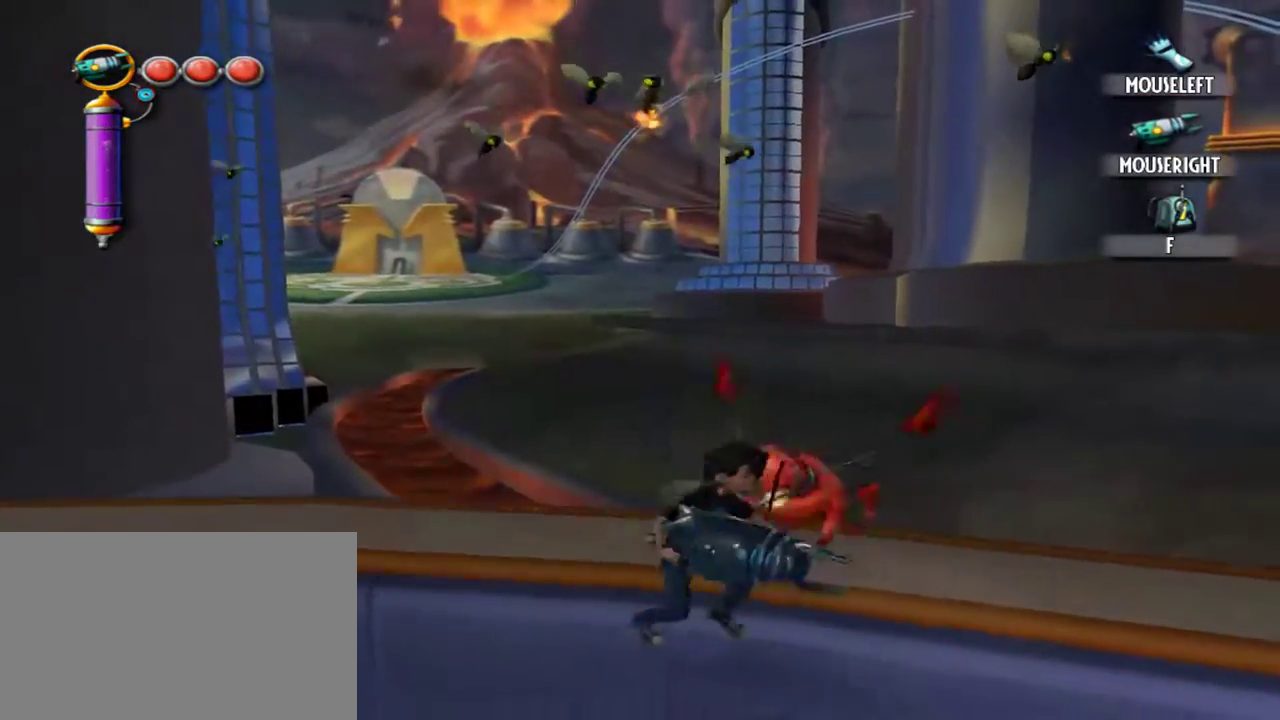
{"keys": ["d", "w"], "mouse": [], "events": [[117, "d", "up"], [250, "w", "down"], [400, "d", "down"]]}
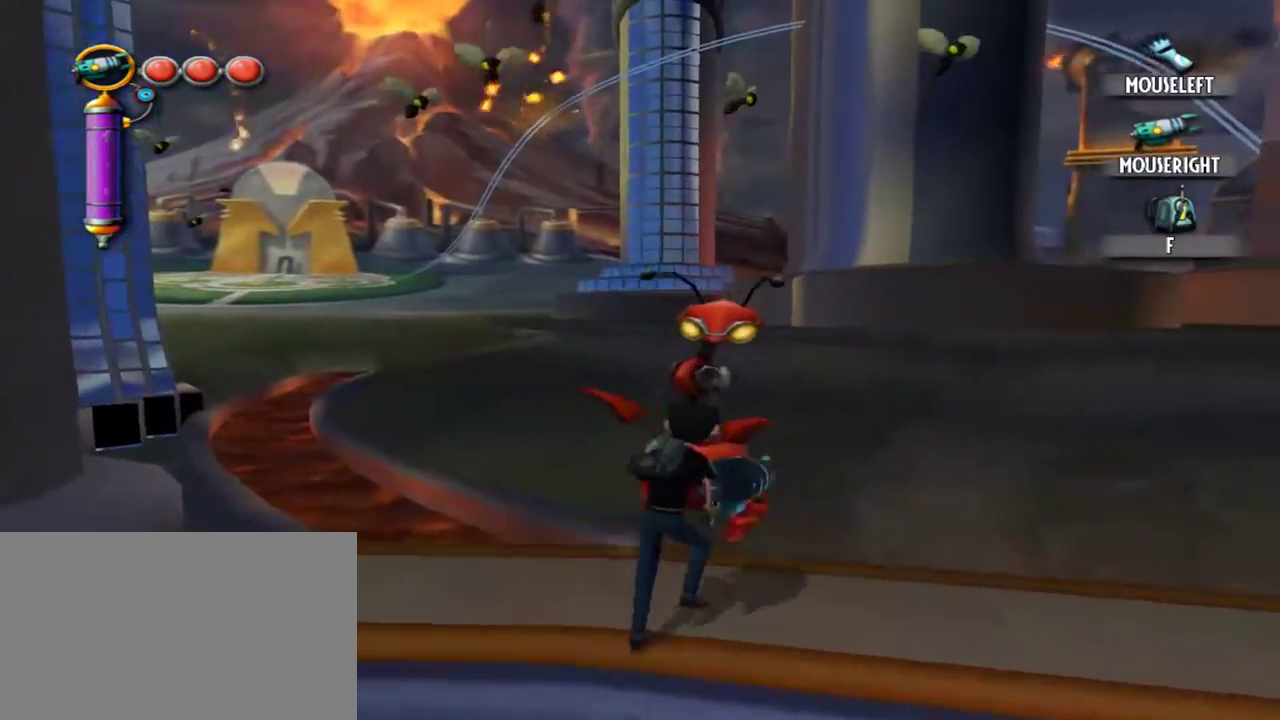
{"keys": ["s"], "mouse": [], "events": [[34, "d", "up"], [367, "w", "up"], [500, "s", "down"]]}
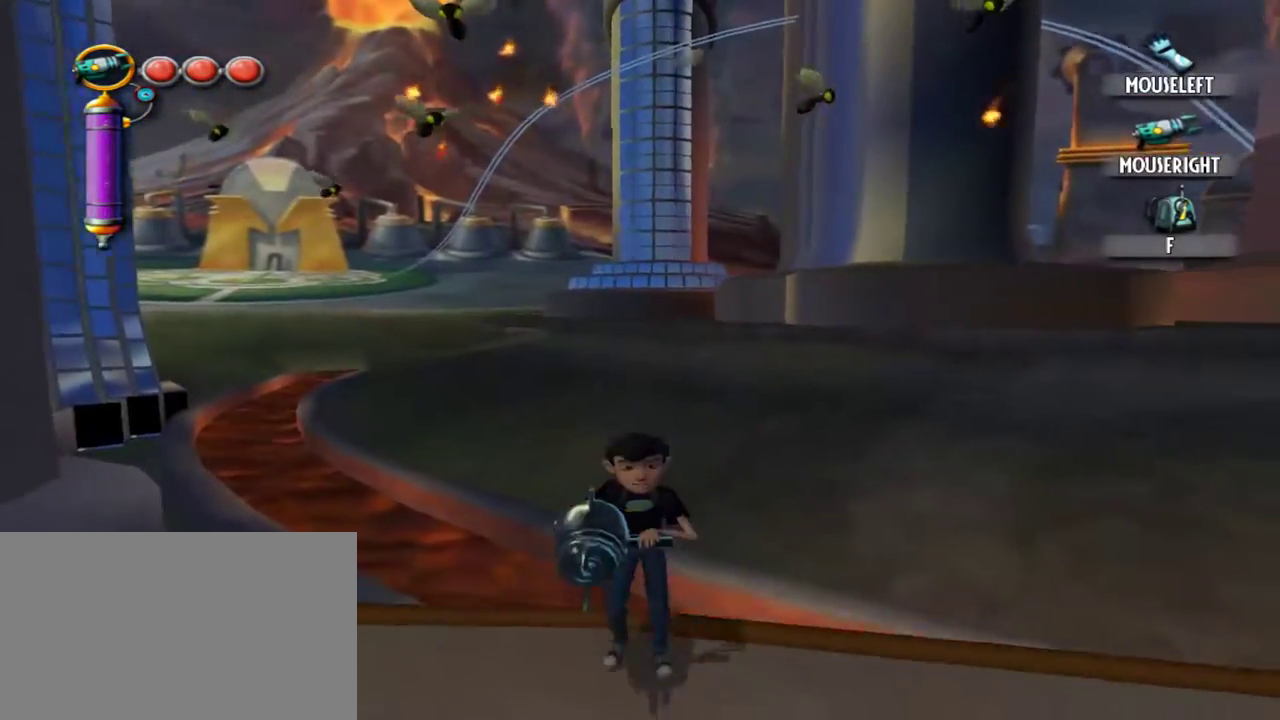
{"keys": ["s"], "mouse": [], "events": []}
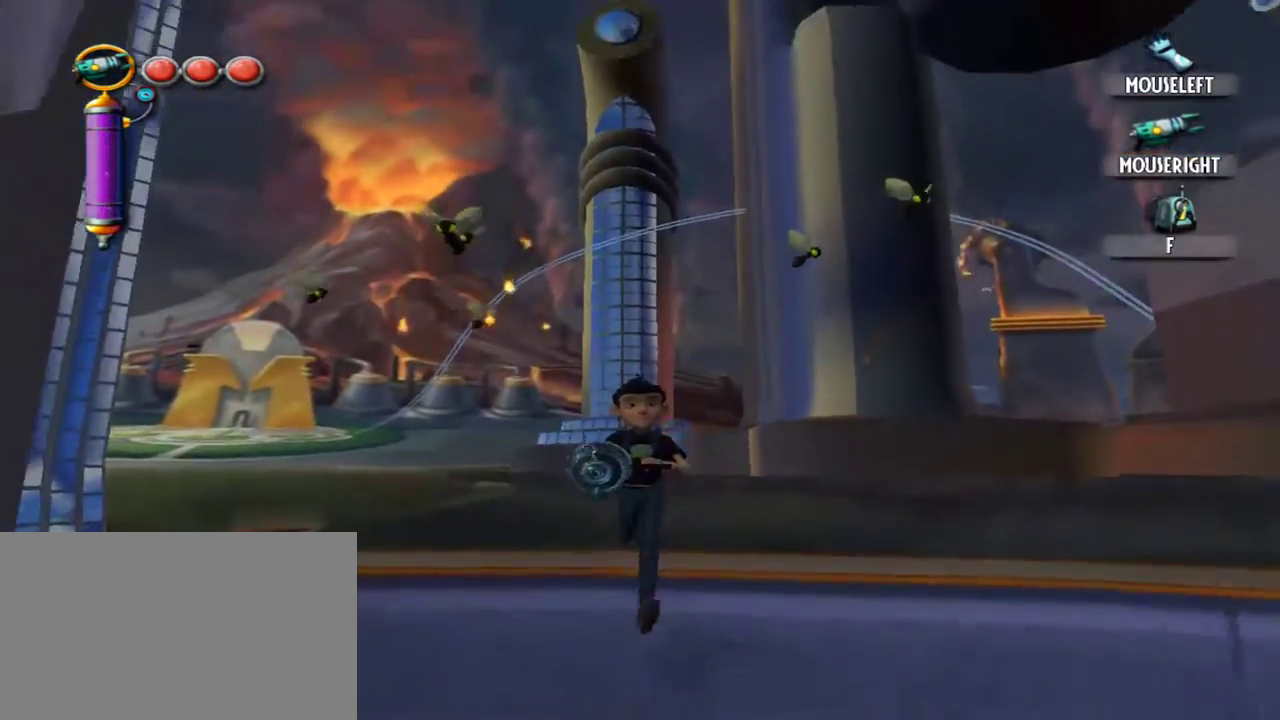
{"keys": ["s"], "mouse": [], "events": []}
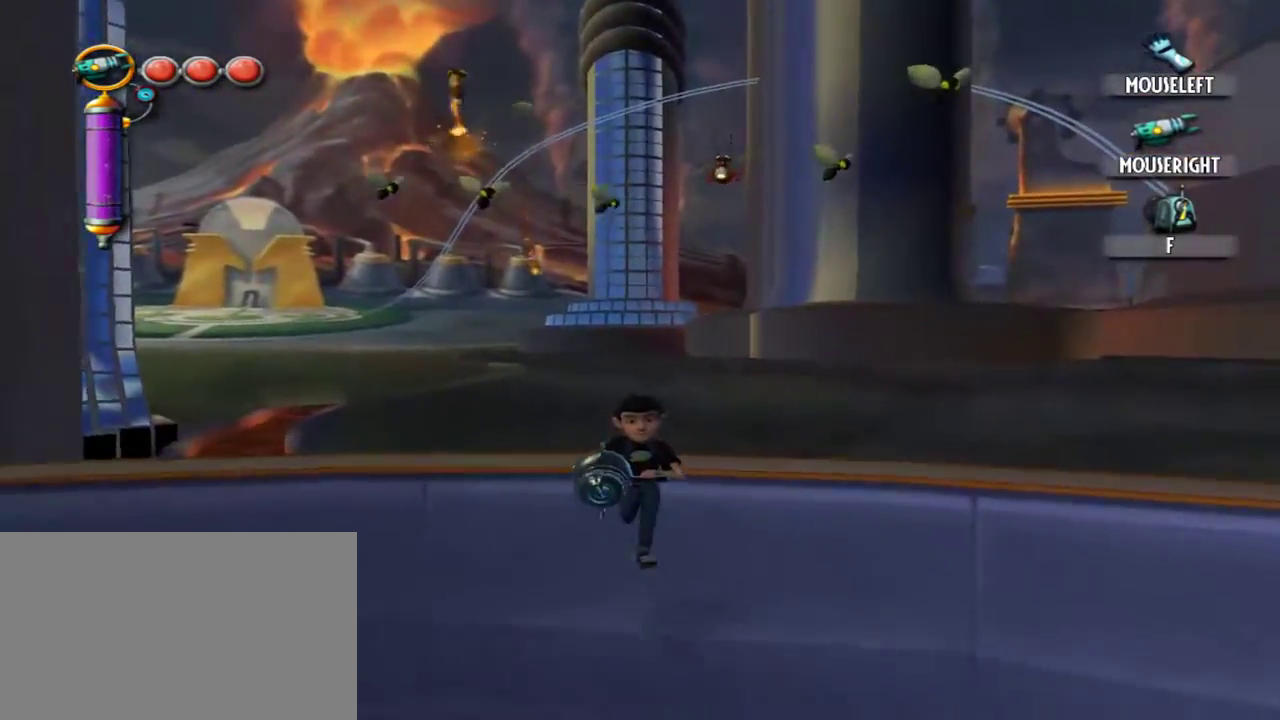
{"keys": ["s"], "mouse": [], "events": [[267, "d", "down"], [367, "d", "up"]]}
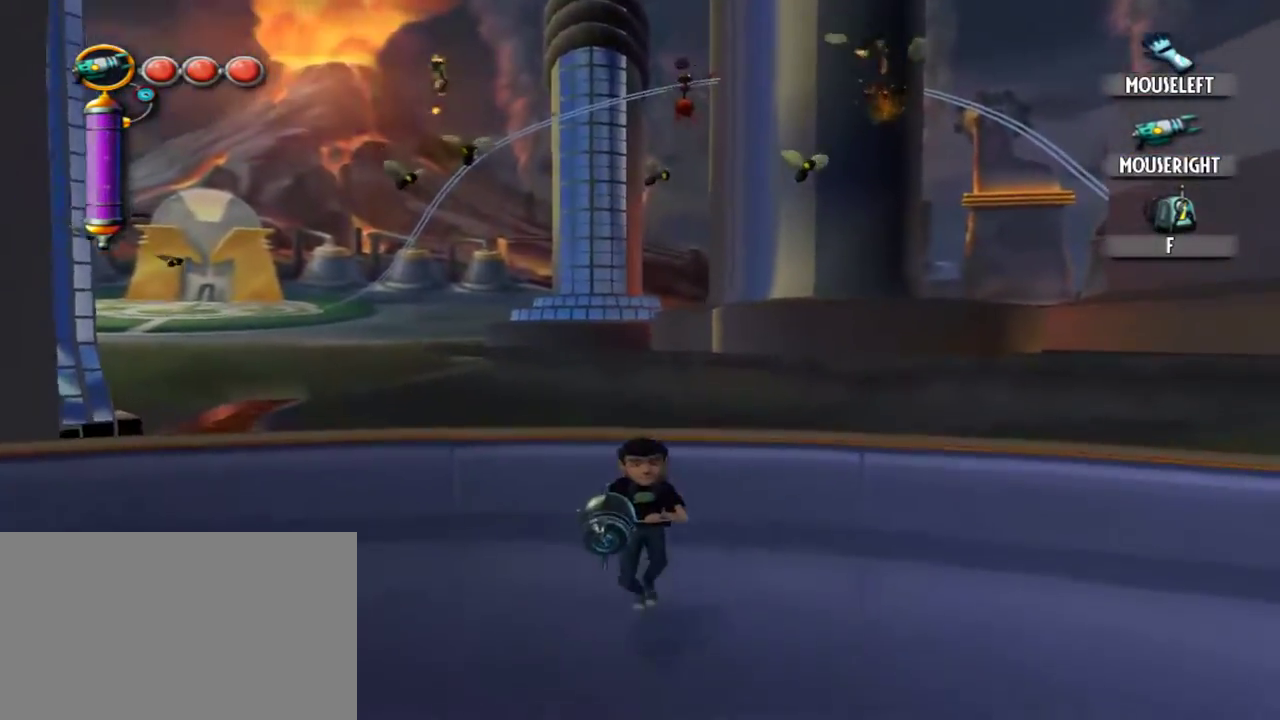
{"keys": [], "mouse": [], "events": [[334, "s", "up"]]}
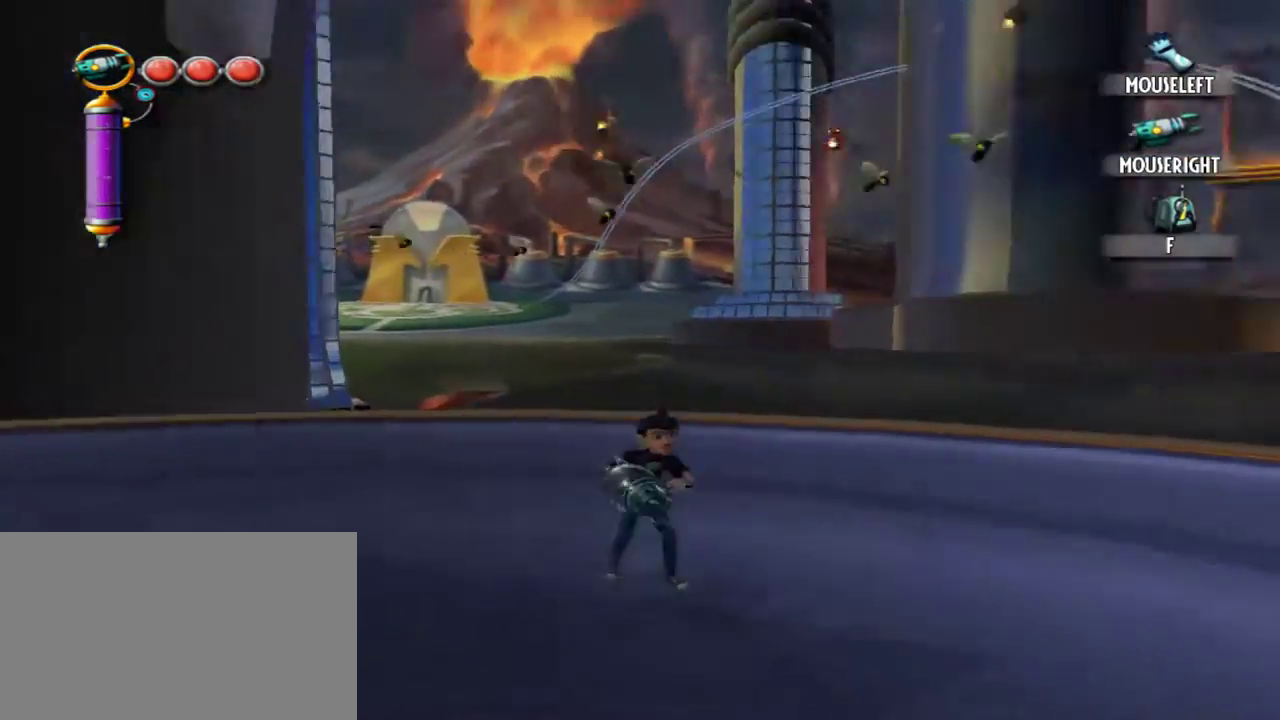
{"keys": ["w"], "mouse": [], "events": [[150, "w", "down"]]}